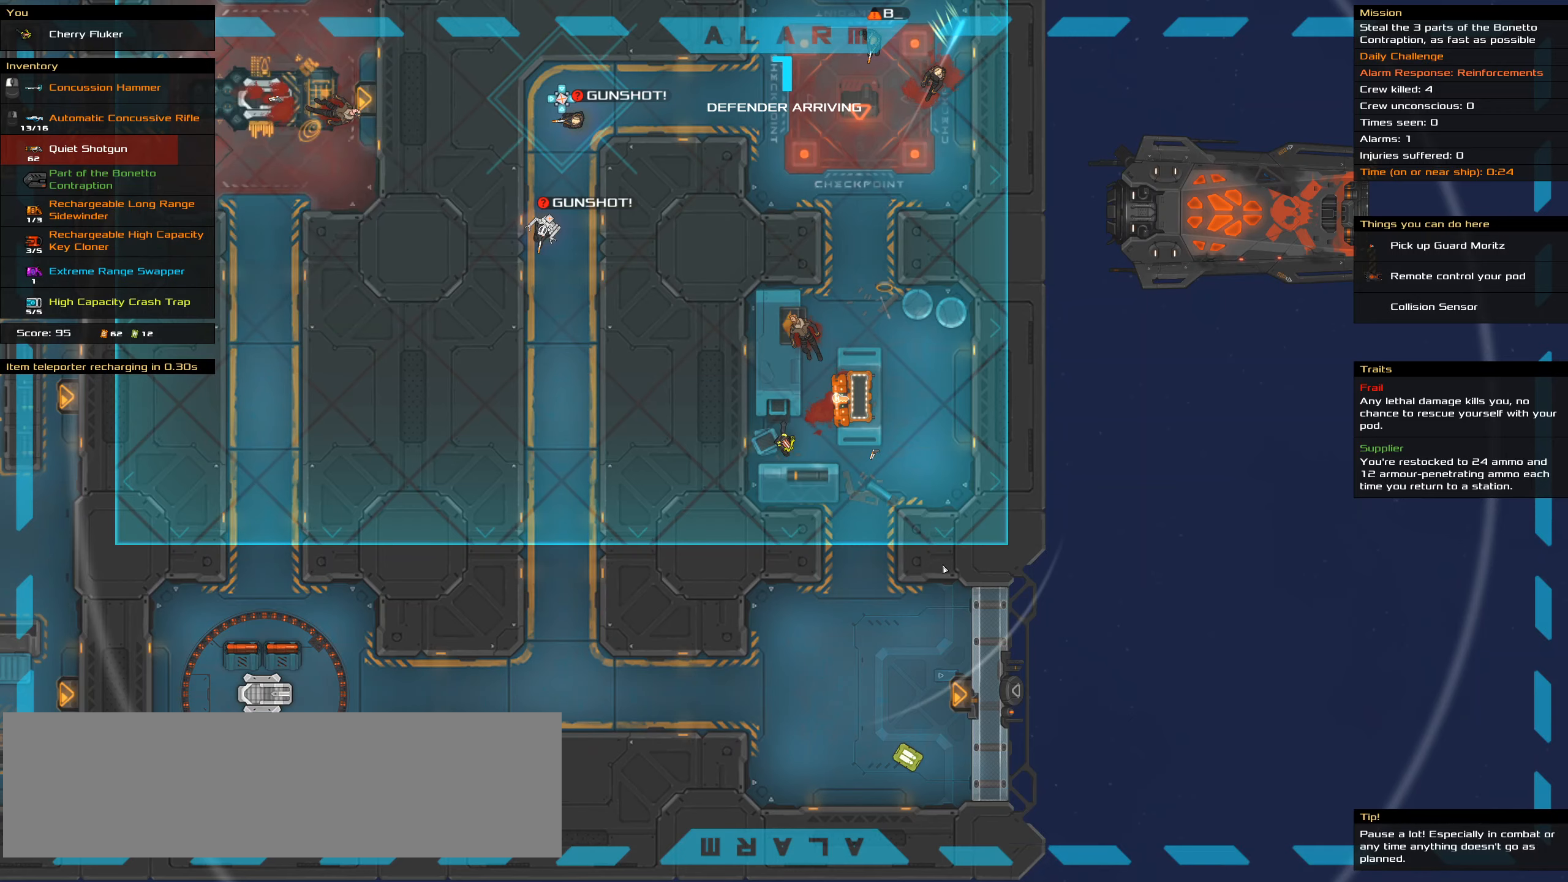
Gameplay with keyboard and mouse; each line is a JSON object with the keys and mouse buttons held at the frame after it. "events" lists presses ("down") and releases ("up") of ".", "/", "0", "1", "2", "3", "4", "5", "6", "7", "8", "9", "a", "alt_l", "alt_r", "b", "backslash", "backspace", "c", "caps_lock", "comma", "ctrl_l", "ctrl_r", "d", "down", "e", "equals", "f", "g", "h", "i", "j", "k", "l", "lbracket", "left", "m", "minus", "n", "o", "p", "q", "quote", "r", "rbracket", "return", "right", "s", "semicolon", "shift_l", "shift_r", "space", "super", "t", "tab", "tilde", "u", "up", "v", "w", "x", "y", "z", "mouse_left", "mouse_wheel" and "mouse_right" between this image and that frame as [ms after this image, input, new state], when the widget could be followed in between. "mouse_left", "mouse_wheel", "mouse_right" = the "left", "wheel", "right" buttons of the "mouse" list. No other keys are recorded. "wheel" means that the mouse wheel is clicked or scrolled. Not read: mouse_move.
{"keys": [], "mouse": [], "events": [[117, "t", "down"], [217, "t", "up"]]}
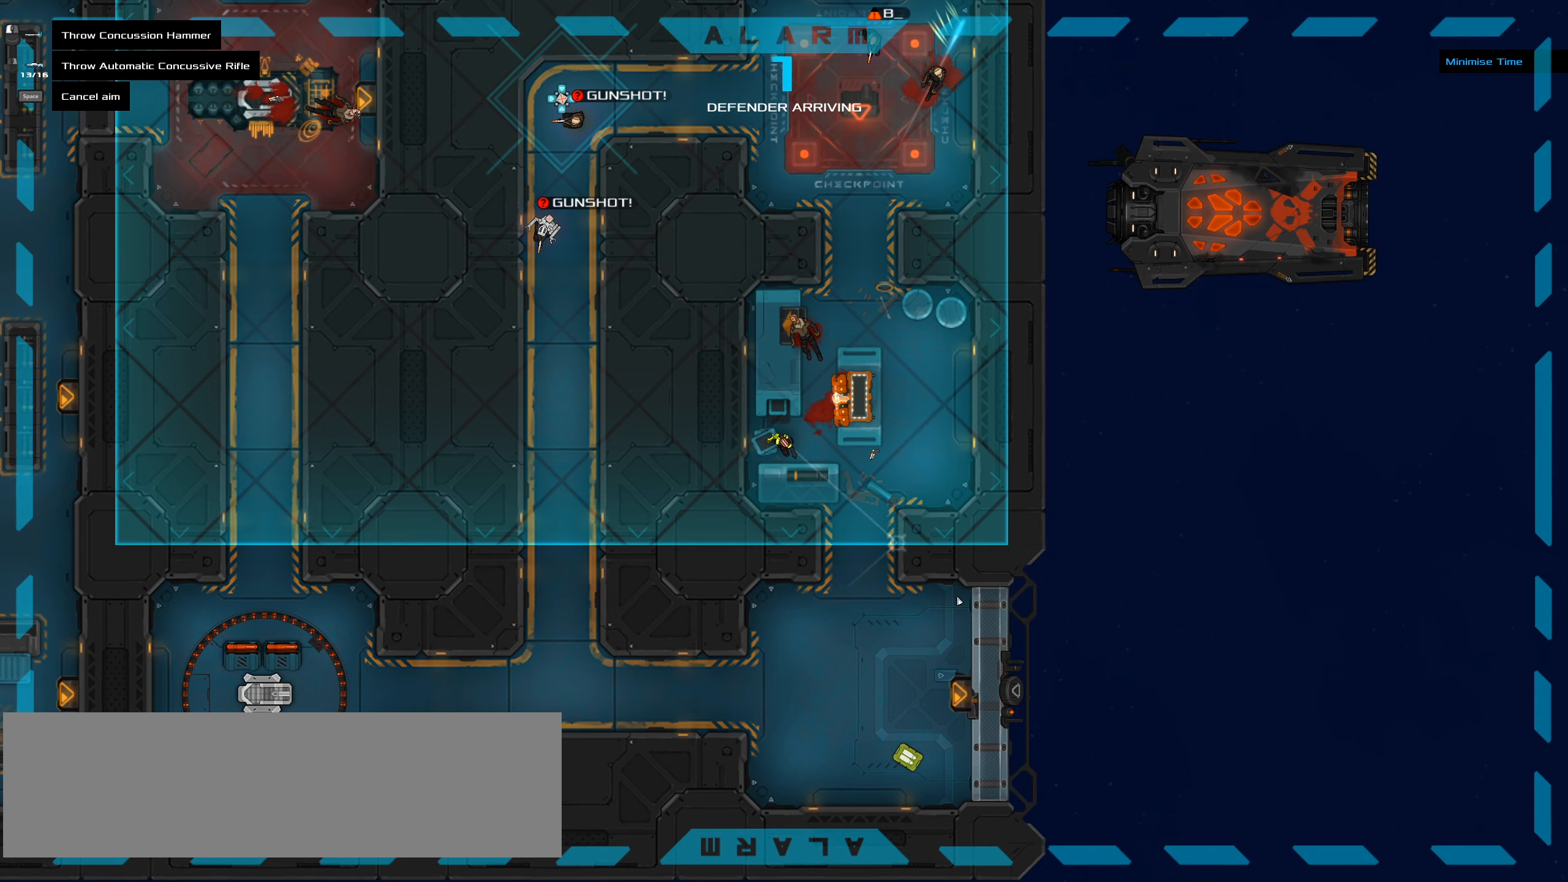
{"keys": [], "mouse": [], "events": []}
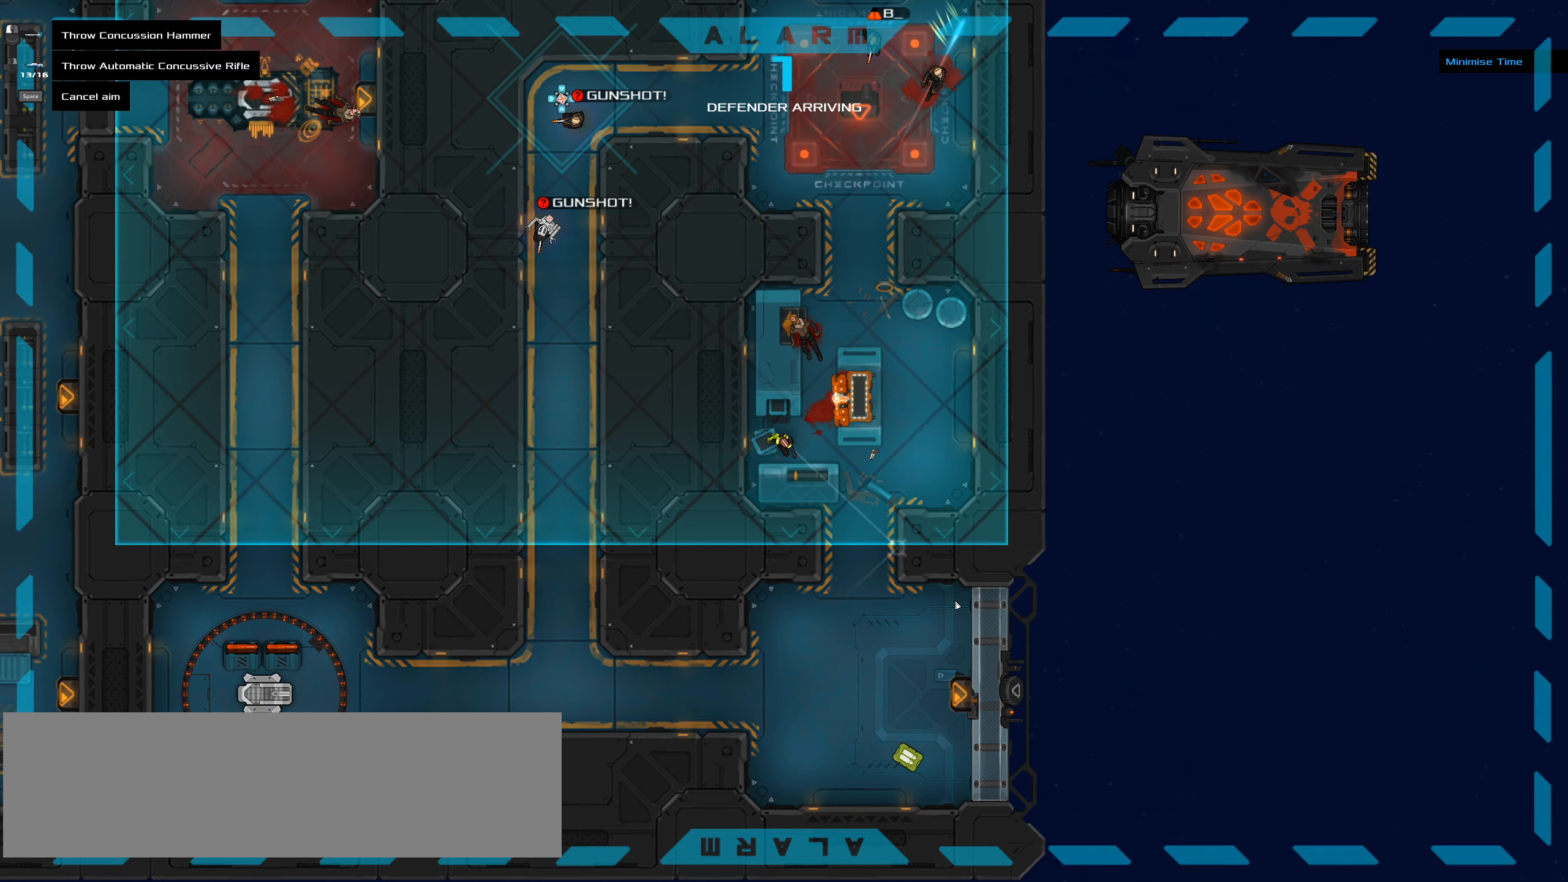
{"keys": [], "mouse": [], "events": []}
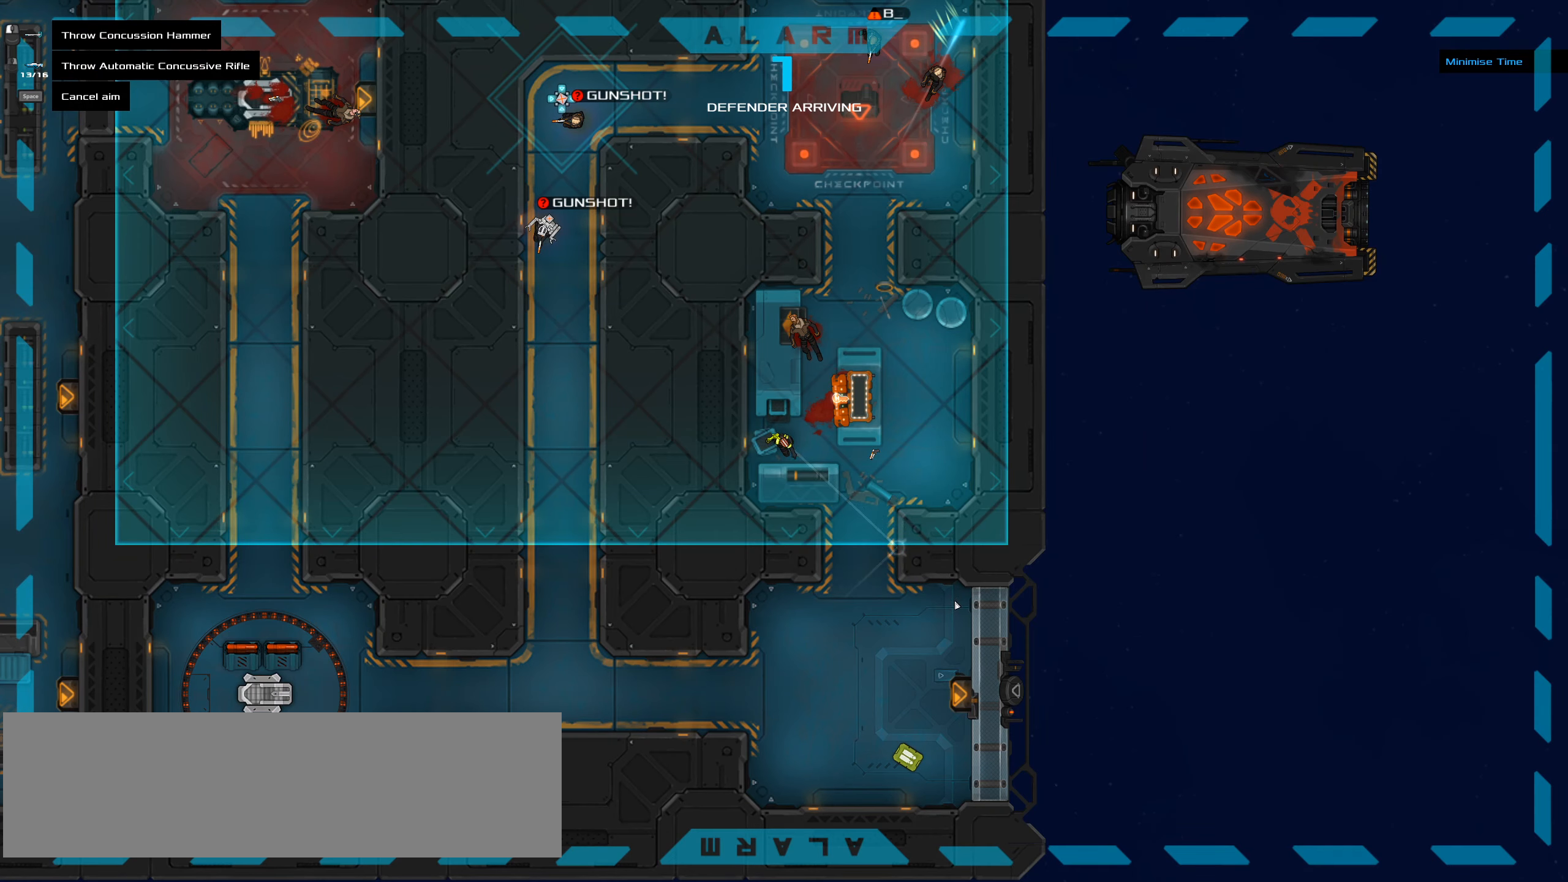
{"keys": ["ctrl_l", "s"], "mouse": [], "events": [[117, "ctrl_l", "down"], [350, "s", "down"]]}